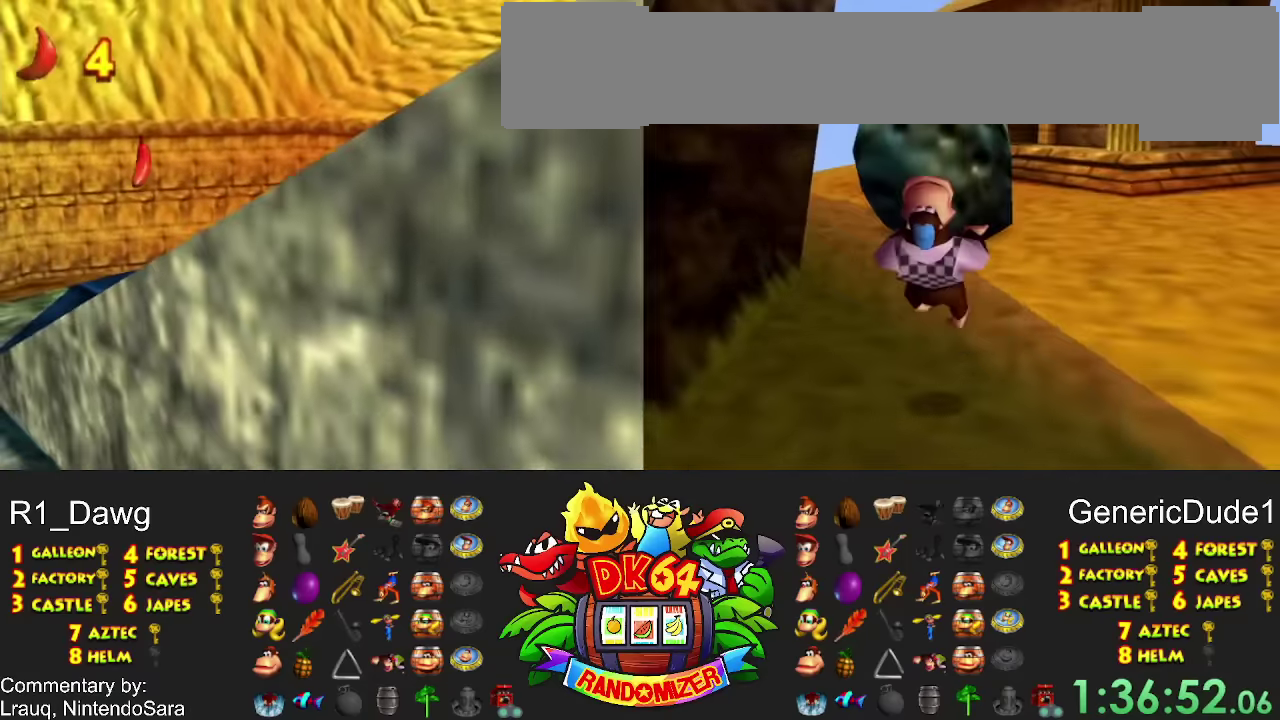
Gameplay with a controller (Nintendo layout); each line is a JSON object with the inputs held at the frame after it. "events" lists button and stick changes between this image and that frame as [ms after this image, input, new state], when the widget could be followed in between. Not read: A DPAD_DOWN DPAD_LEFT DPAD_RIGHT L3 R3 X Y.
{"buttons": ["DPAD_UP"], "events": [[33, "DPAD_UP", "up"], [133, "DPAD_UP", "down"]]}
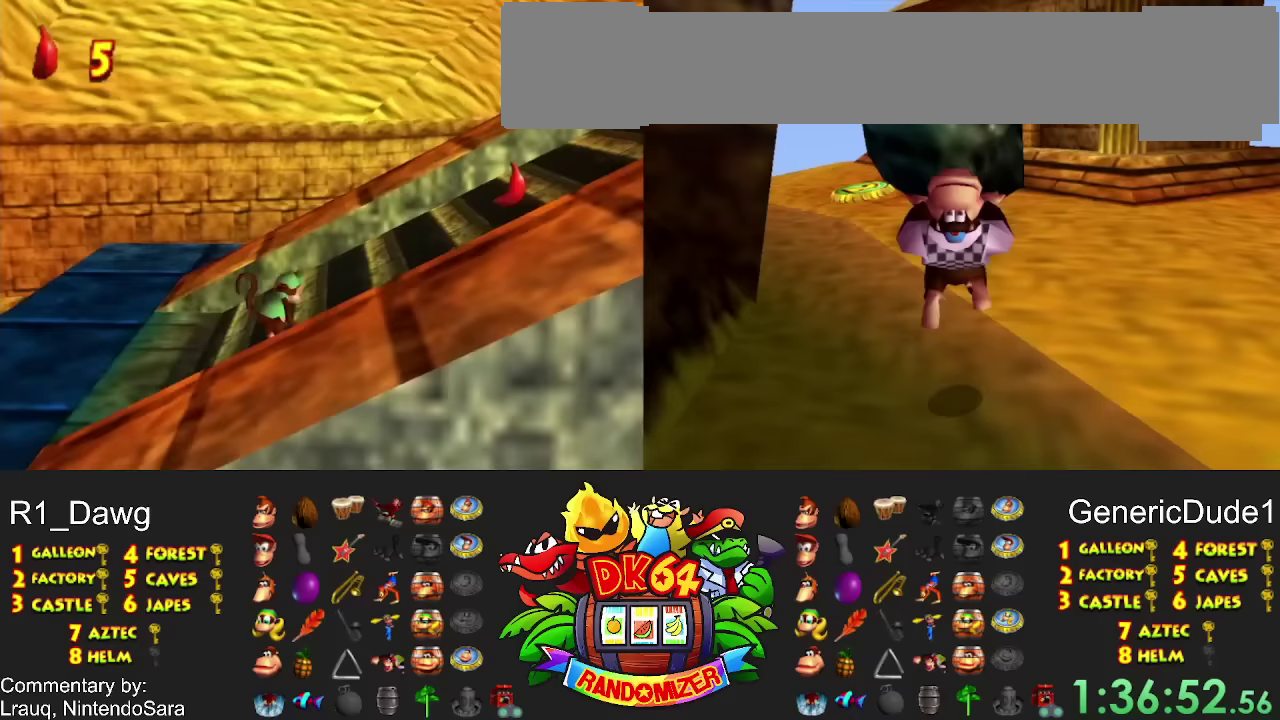
{"buttons": [], "events": [[233, "DPAD_UP", "up"]]}
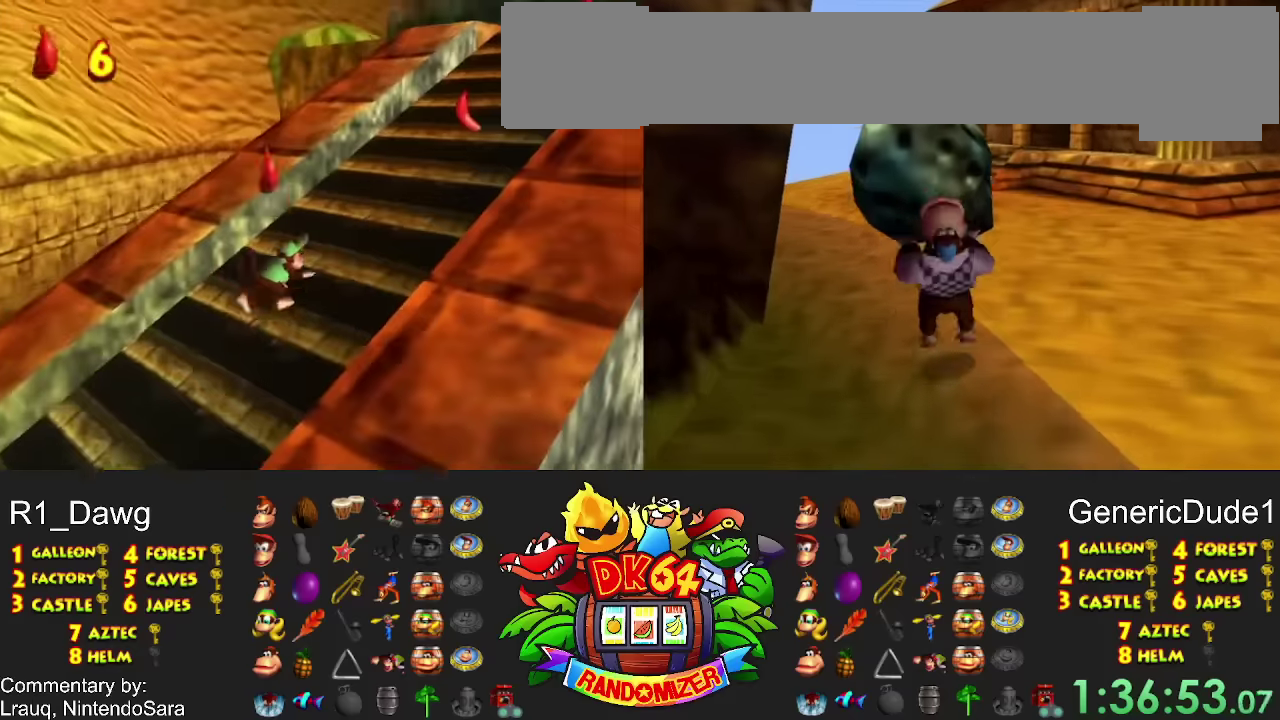
{"buttons": [], "events": []}
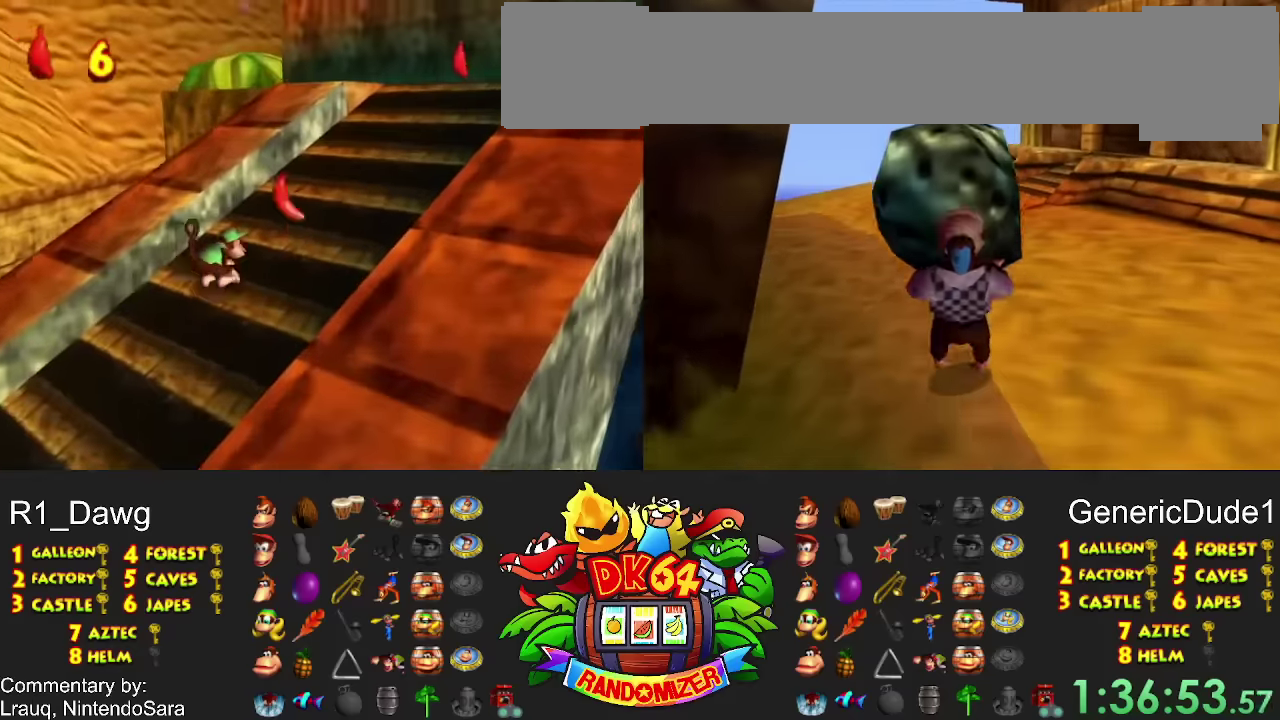
{"buttons": [], "events": []}
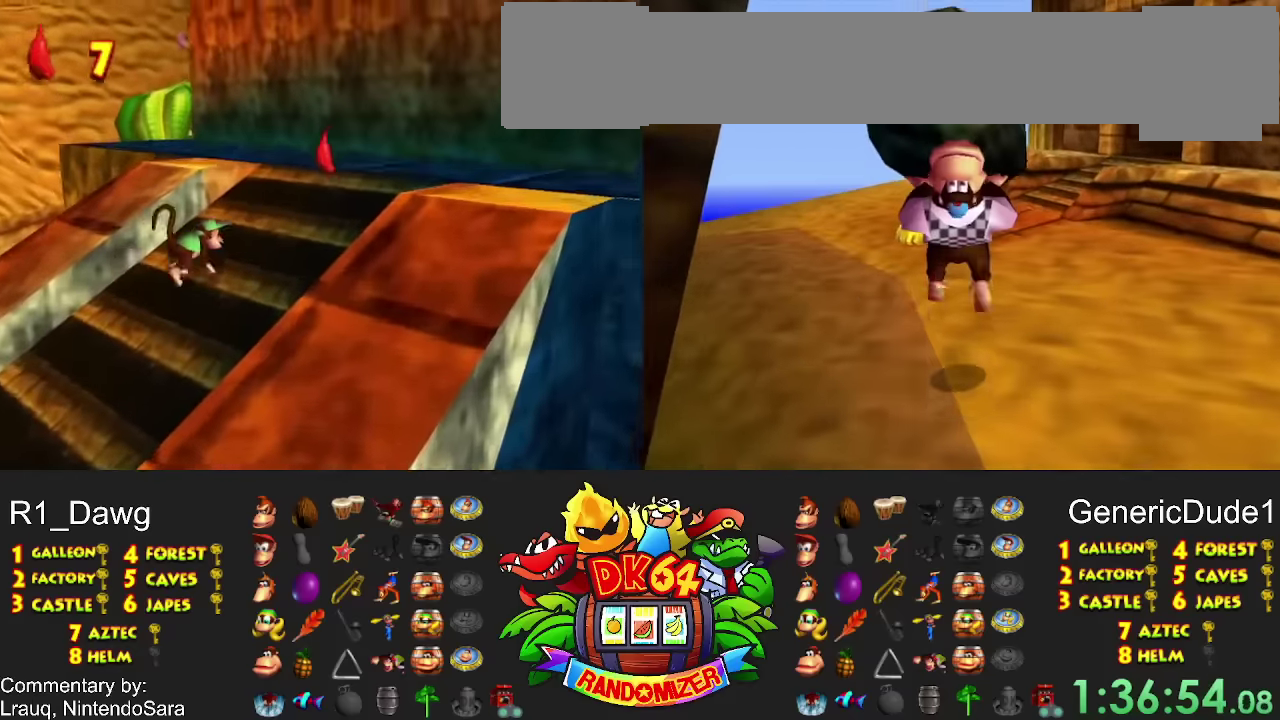
{"buttons": [], "events": []}
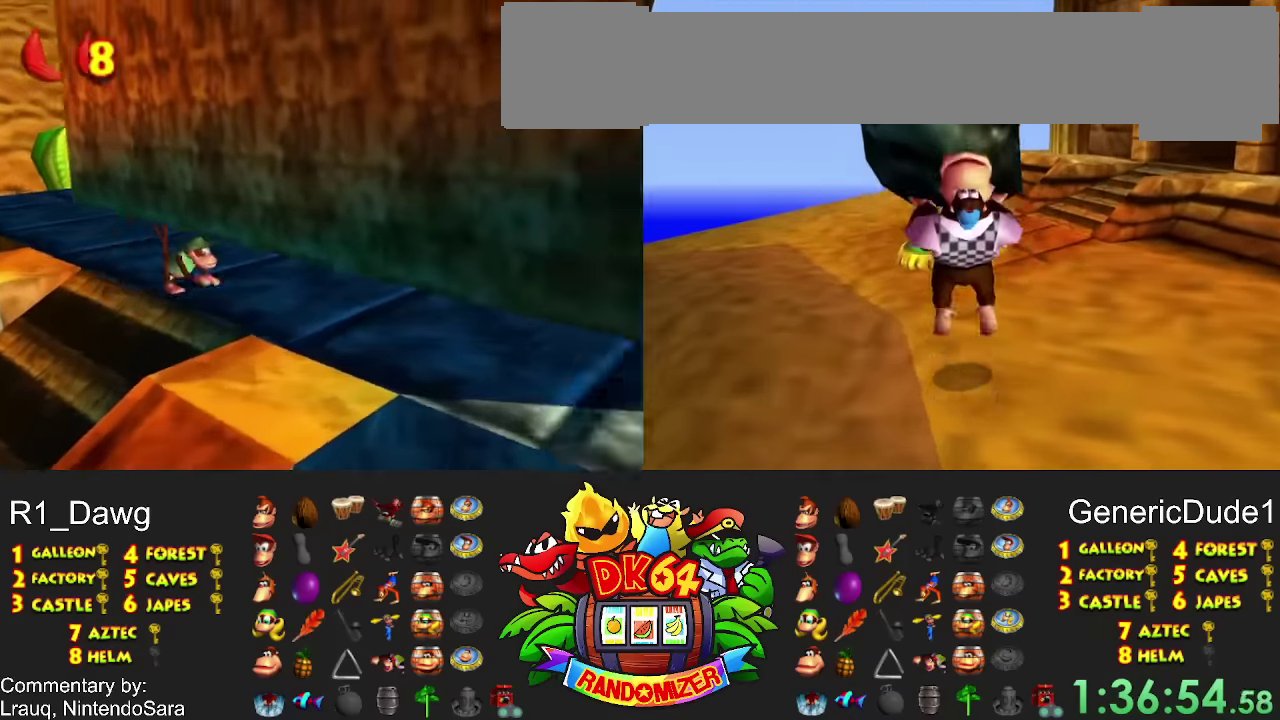
{"buttons": [], "events": []}
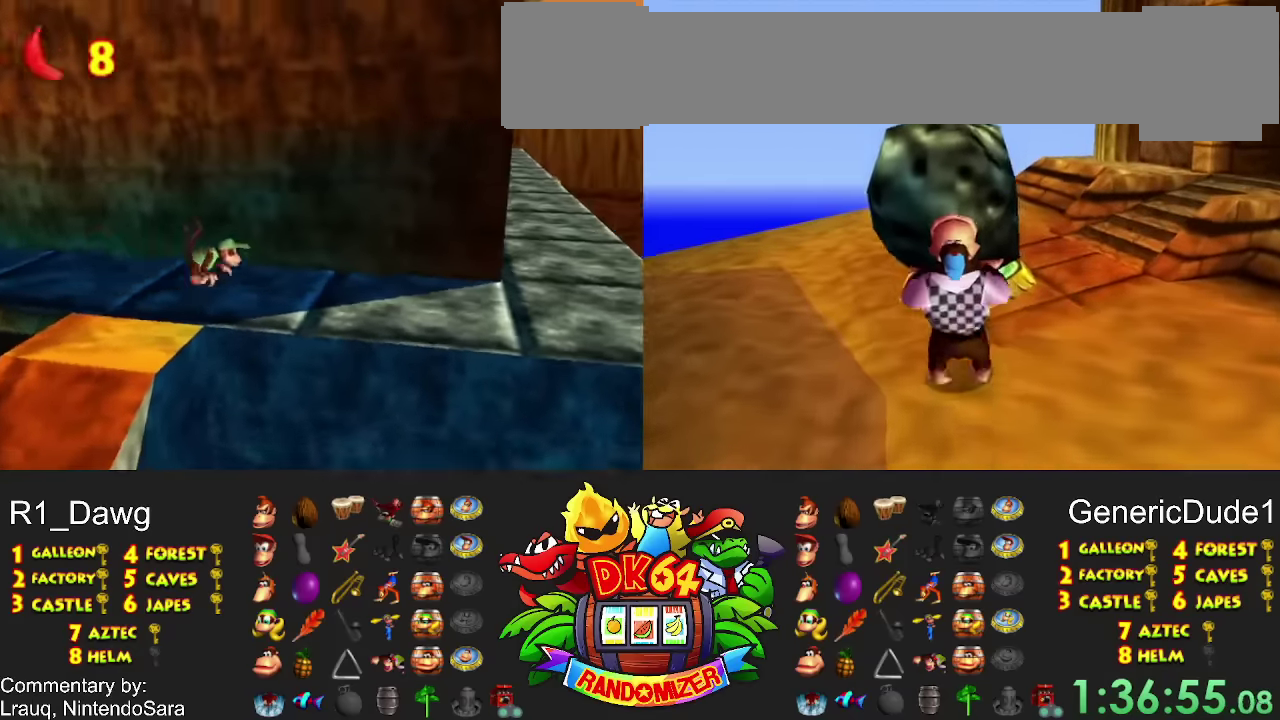
{"buttons": ["DPAD_UP"], "events": [[67, "DPAD_UP", "down"]]}
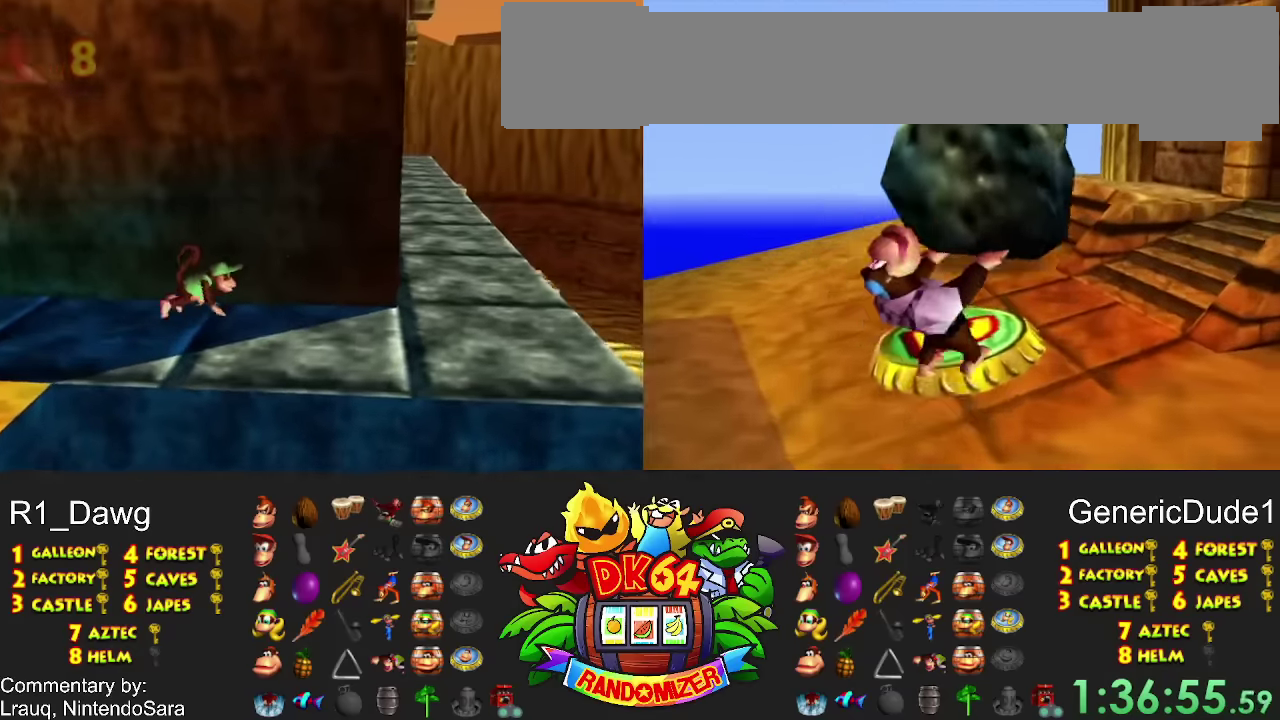
{"buttons": [], "events": [[100, "DPAD_UP", "up"], [167, "DPAD_UP", "down"], [267, "DPAD_UP", "up"]]}